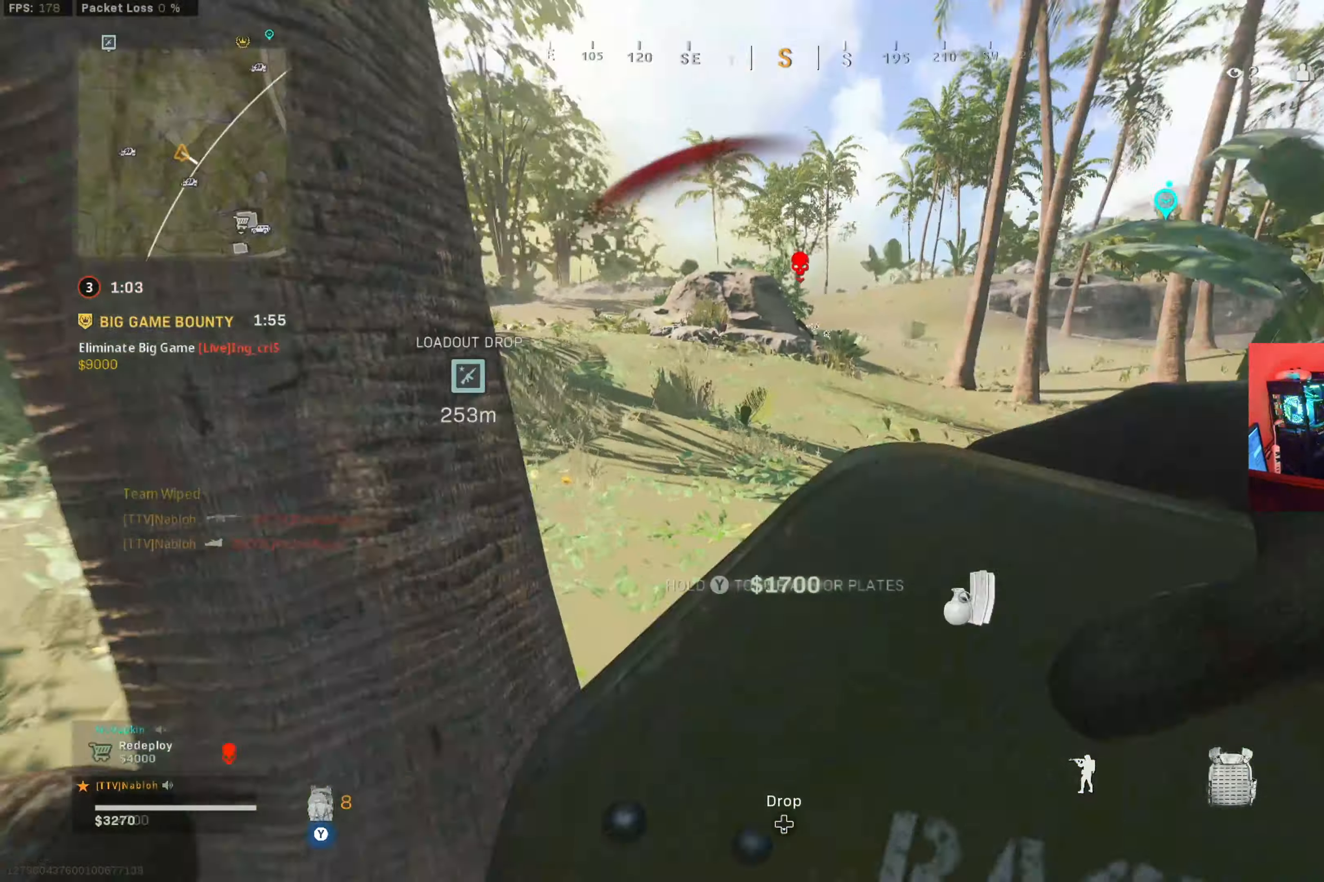
Gameplay with a controller (Xbox layout); each line is a JSON object with the inputs held at the frame after it. "button_events" lists button changes between this image and that frame as [ms after this image, input, new state], when the widget could be followed in between (sticks are given only as held states). Not read: R3.
{"buttons": ["B"], "left_stick": "up", "right_stick": "left", "button_events": [[500, "B", "down"]]}
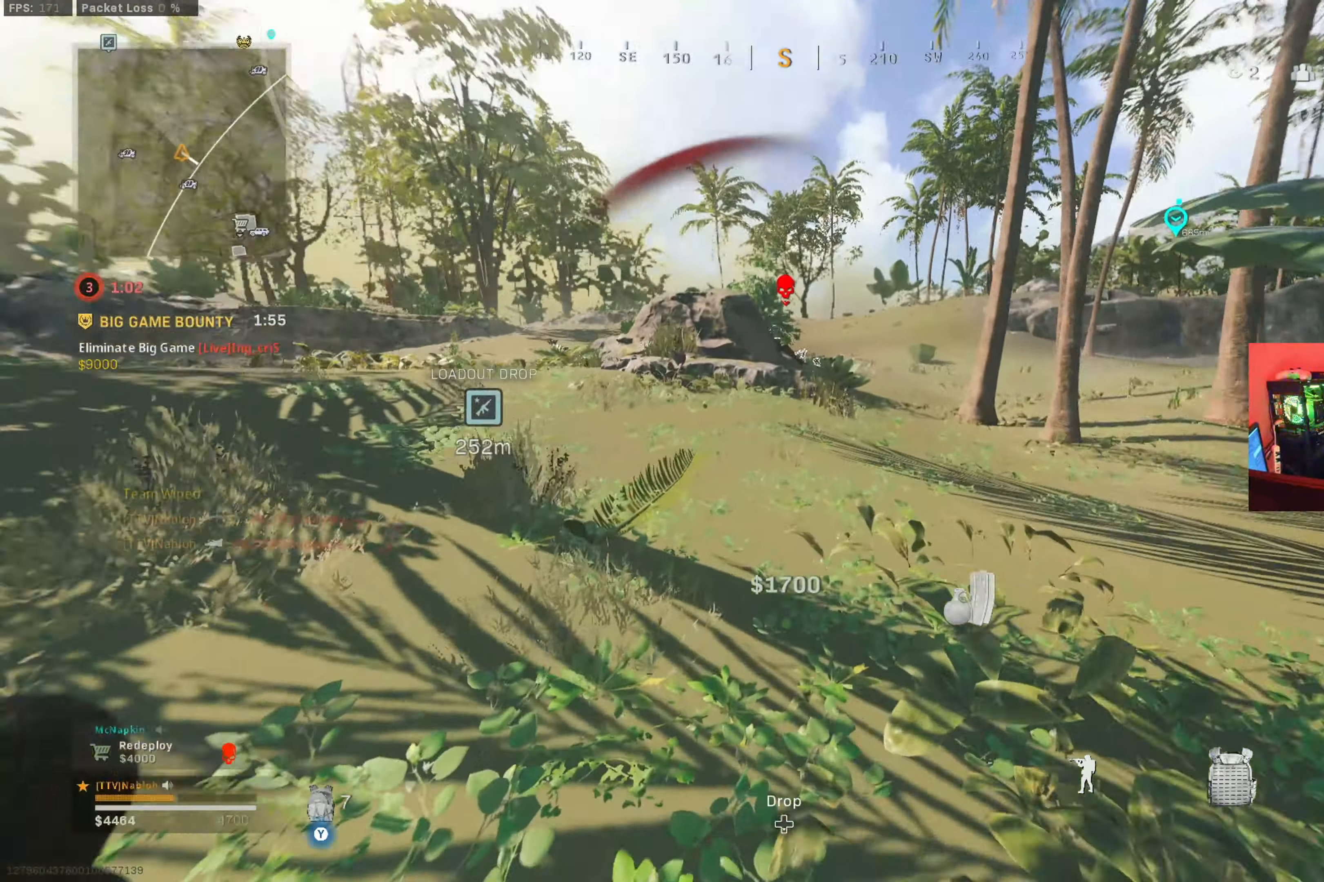
{"buttons": [], "left_stick": "center", "right_stick": "center", "button_events": [[150, "B", "up"]]}
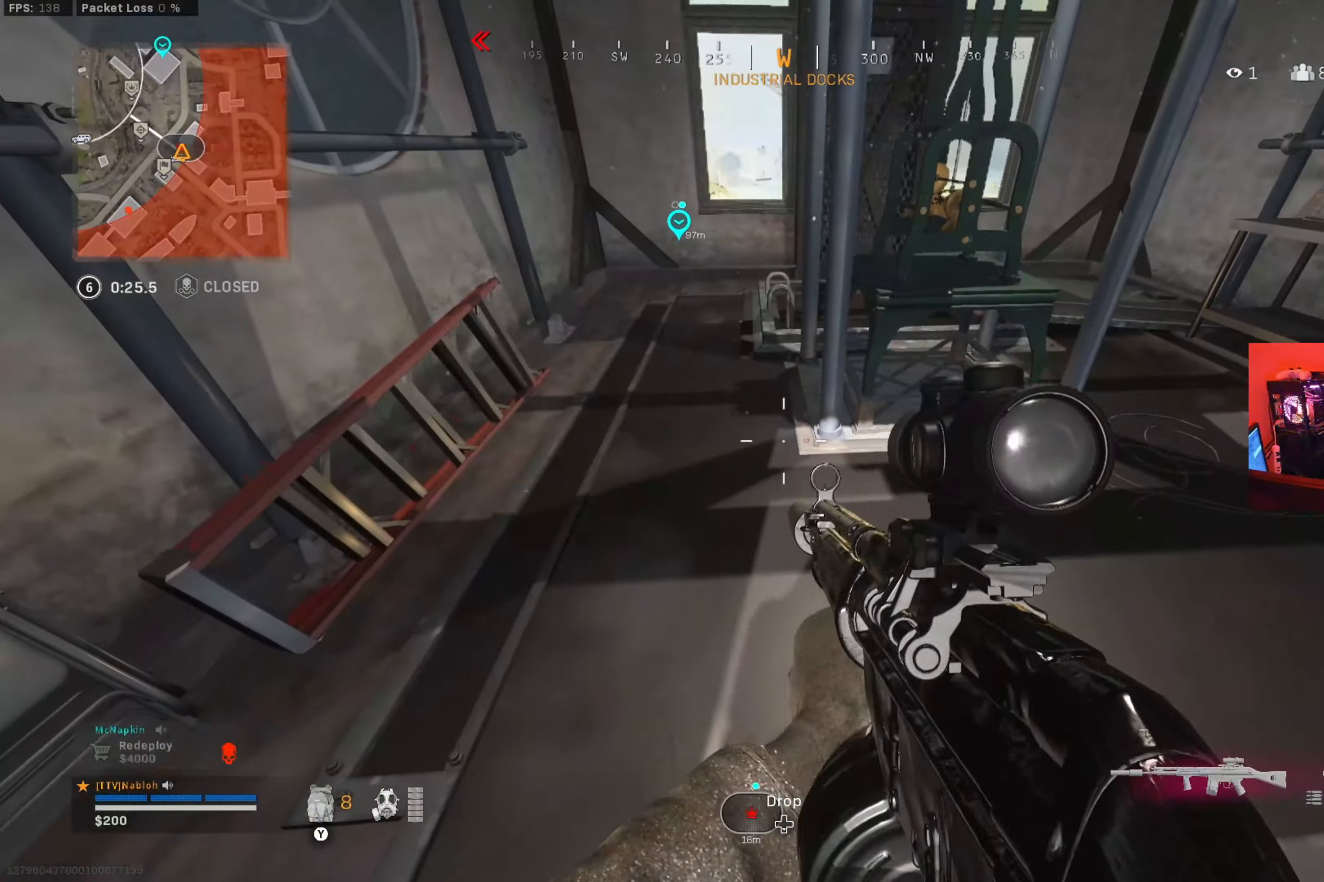
{"buttons": [], "left_stick": "up-left", "right_stick": "center", "button_events": []}
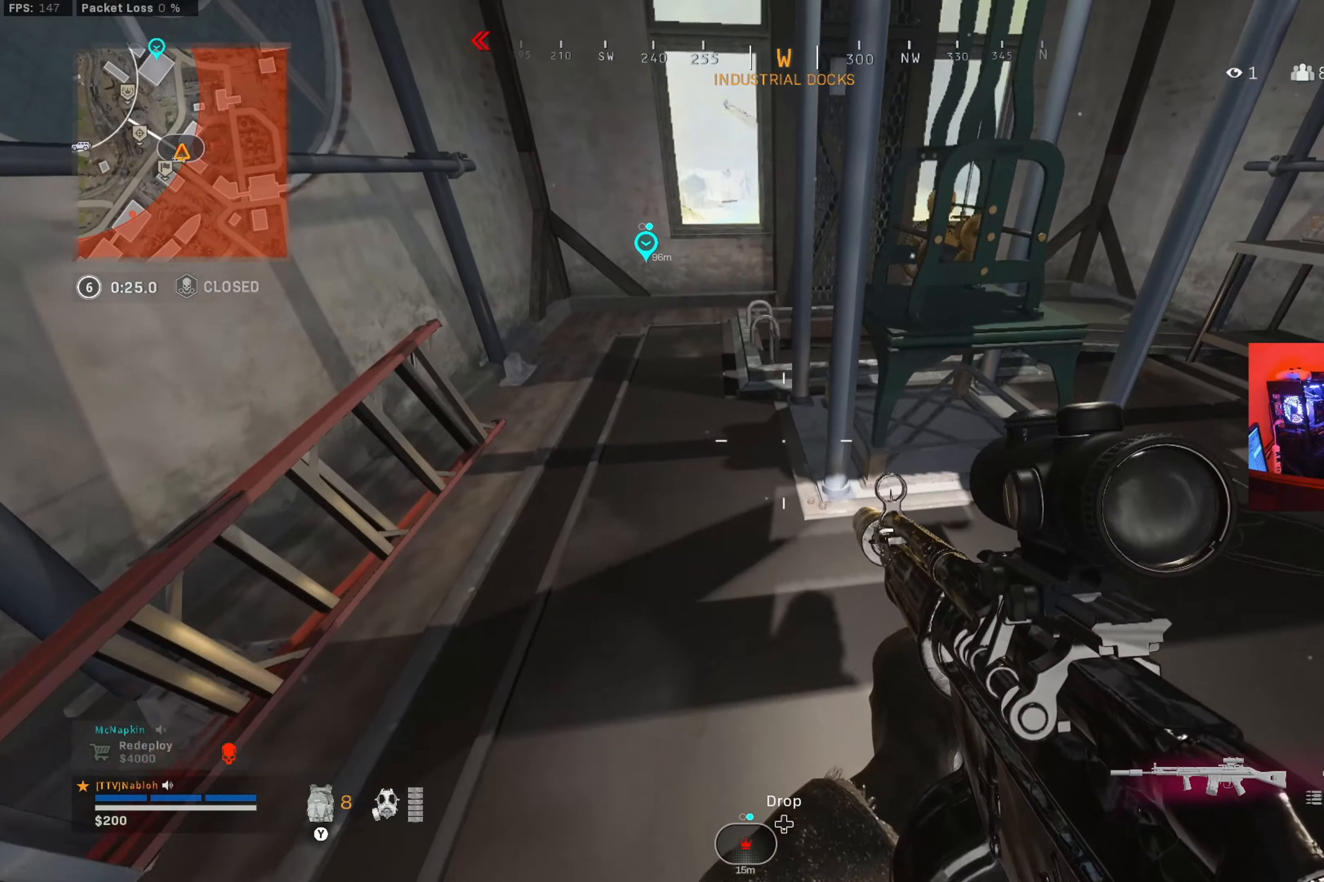
{"buttons": [], "left_stick": "up-left", "right_stick": "down-right", "button_events": []}
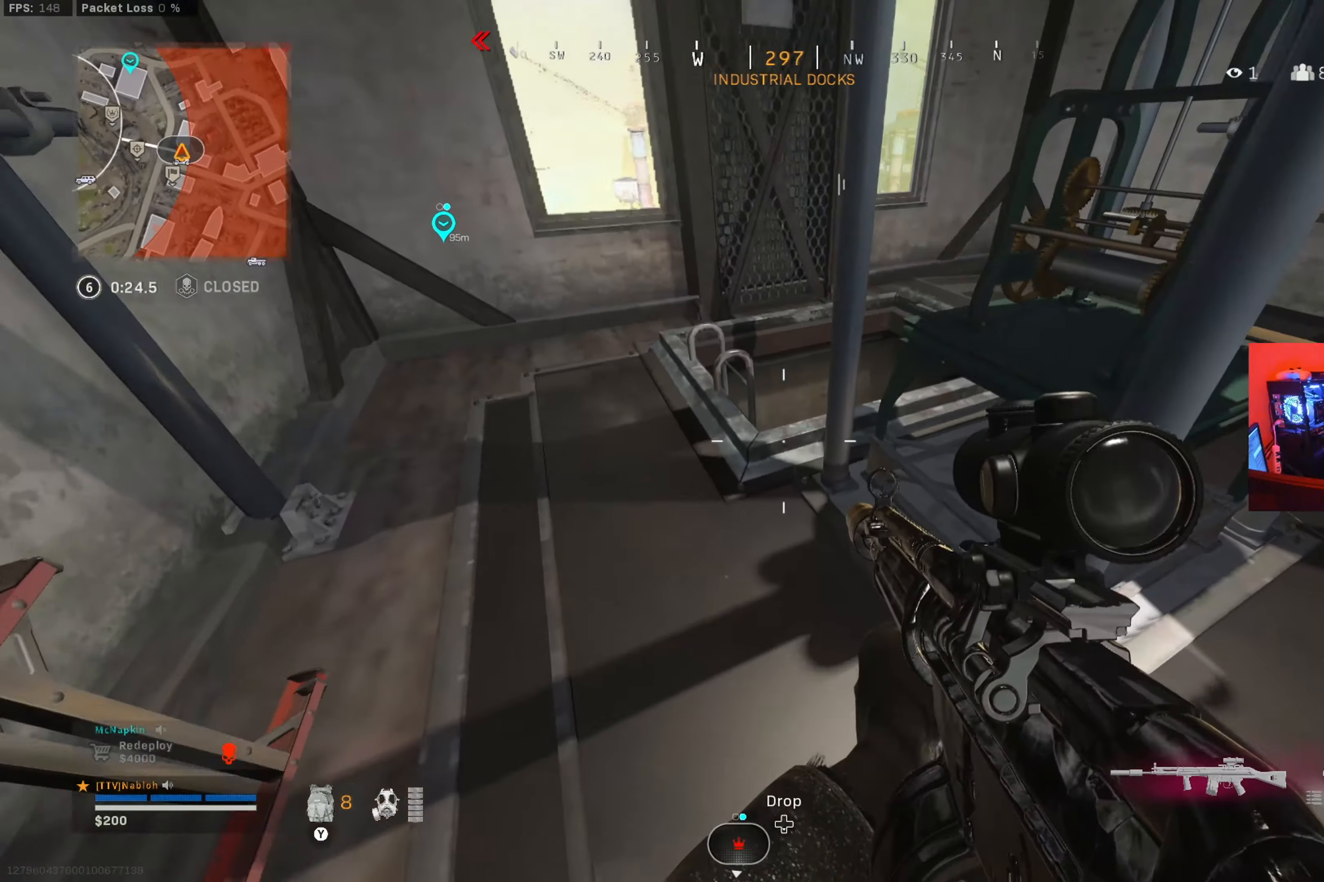
{"buttons": [], "left_stick": "up-left", "right_stick": "down", "button_events": []}
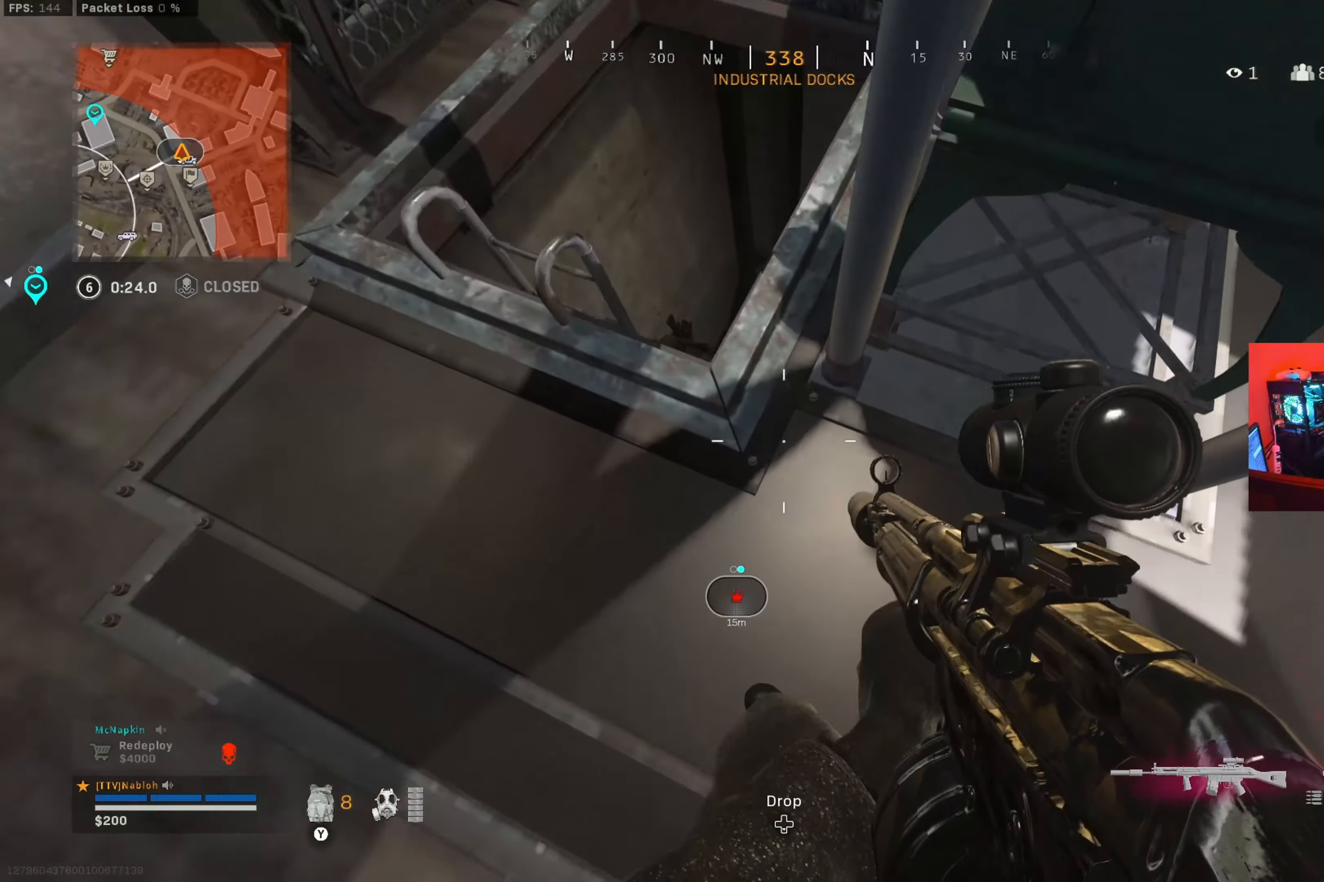
{"buttons": ["L2", "R2"], "left_stick": "left", "right_stick": "up-left", "button_events": [[301, "L2", "down"], [384, "R2", "down"]]}
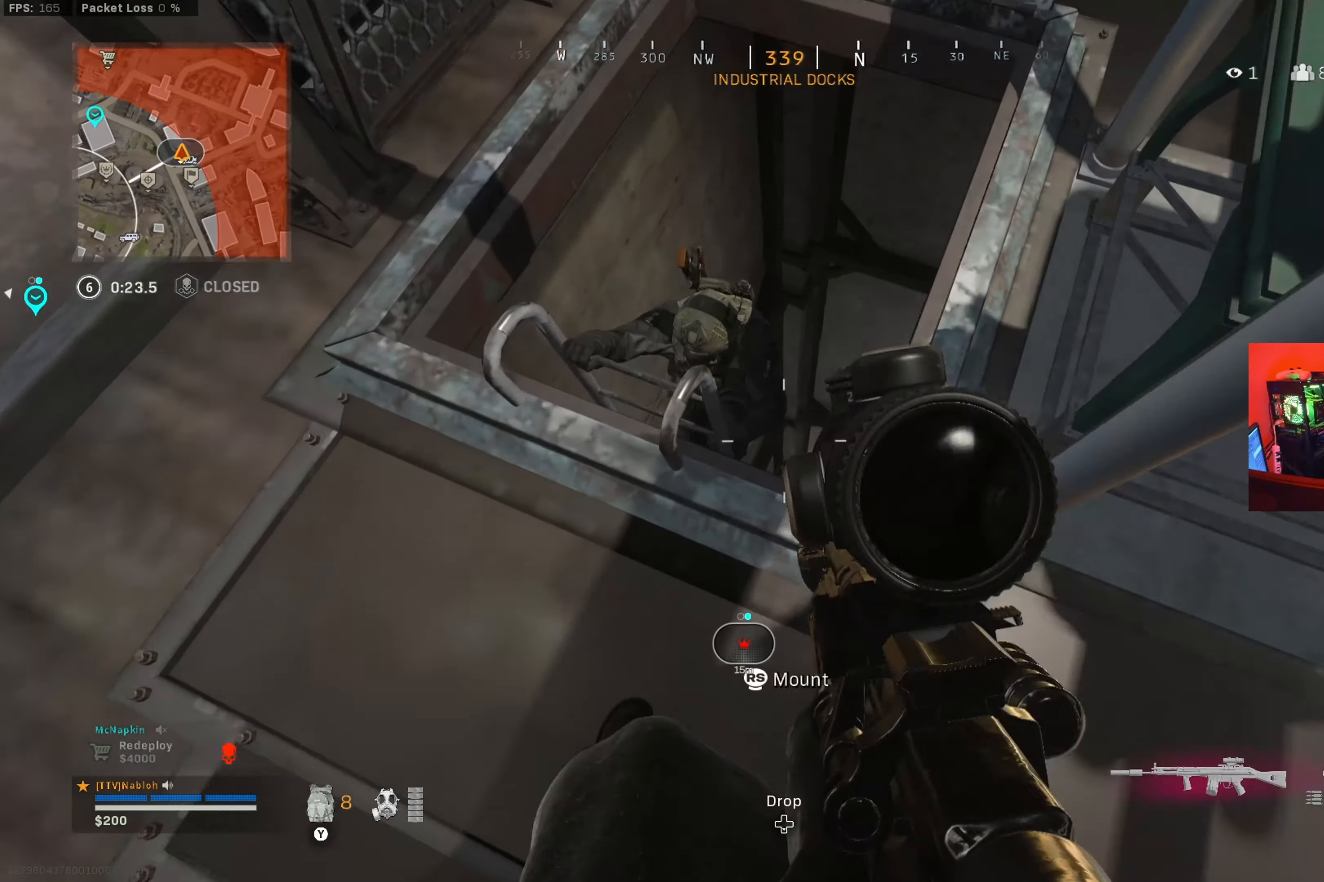
{"buttons": ["L2", "R2"], "left_stick": "down", "right_stick": "up-right", "button_events": []}